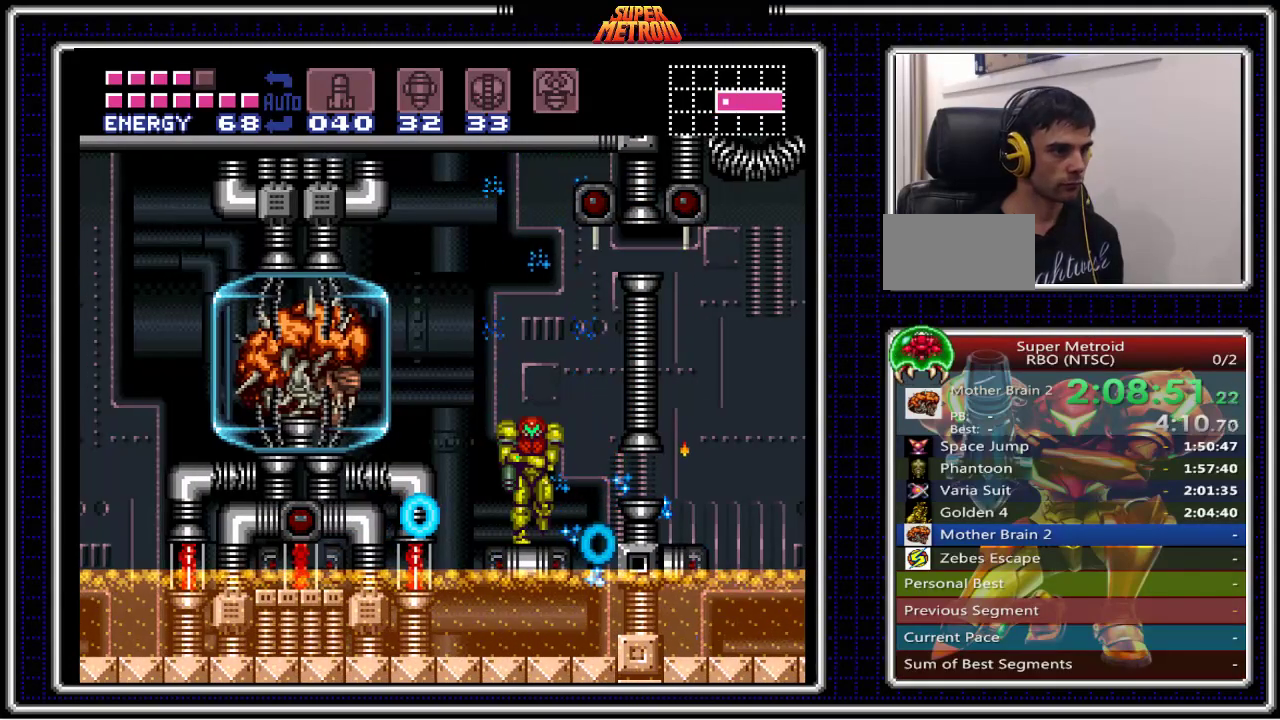
Gameplay with a controller (Nintendo layout); each line is a JSON object with the inputs held at the frame after it. "events" lists button and stick changes between this image and that frame as [ms after this image, input, new state], when the widget could be followed in between. Not read: L1 L3 R1 R3.
{"buttons": ["Y"], "events": [[83, "DPAD_LEFT", "up"], [100, "X", "down"], [250, "X", "up"], [500, "Y", "down"]]}
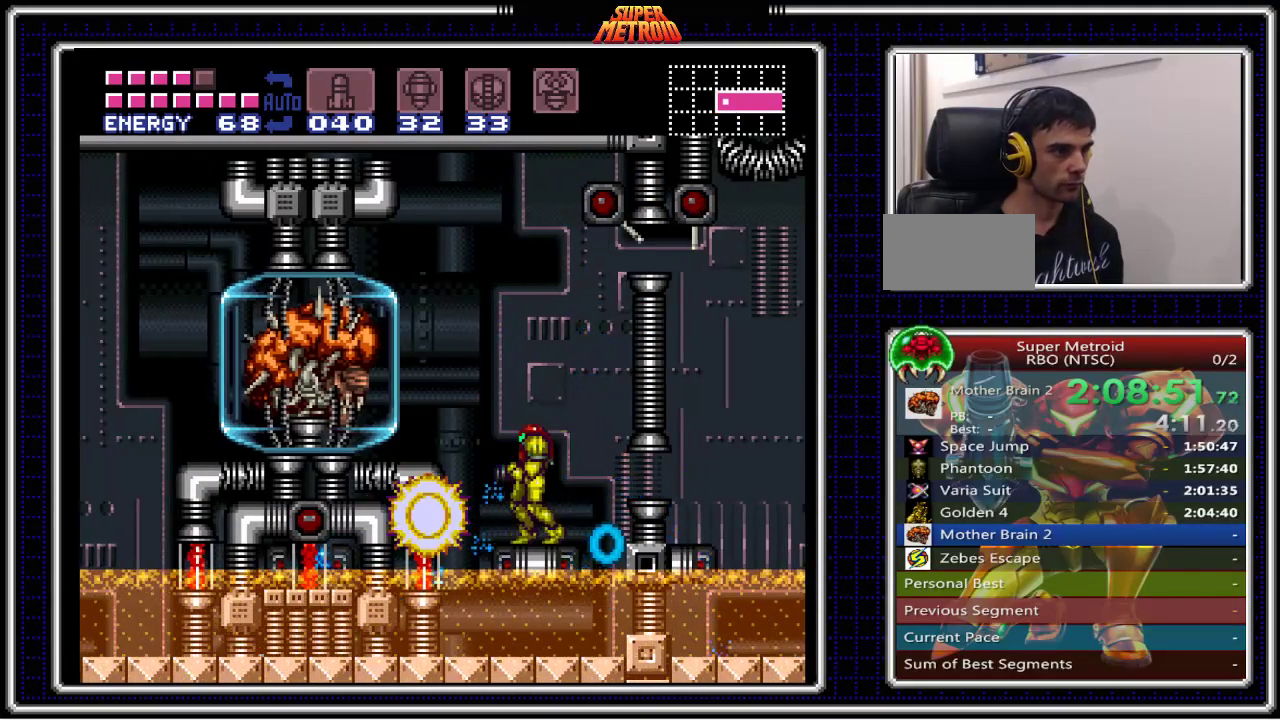
{"buttons": ["X"], "events": [[83, "DPAD_LEFT", "down"], [117, "Y", "up"], [200, "DPAD_LEFT", "up"], [283, "X", "down"], [300, "DPAD_DOWN", "down"], [367, "DPAD_DOWN", "up"], [383, "X", "up"], [467, "X", "down"]]}
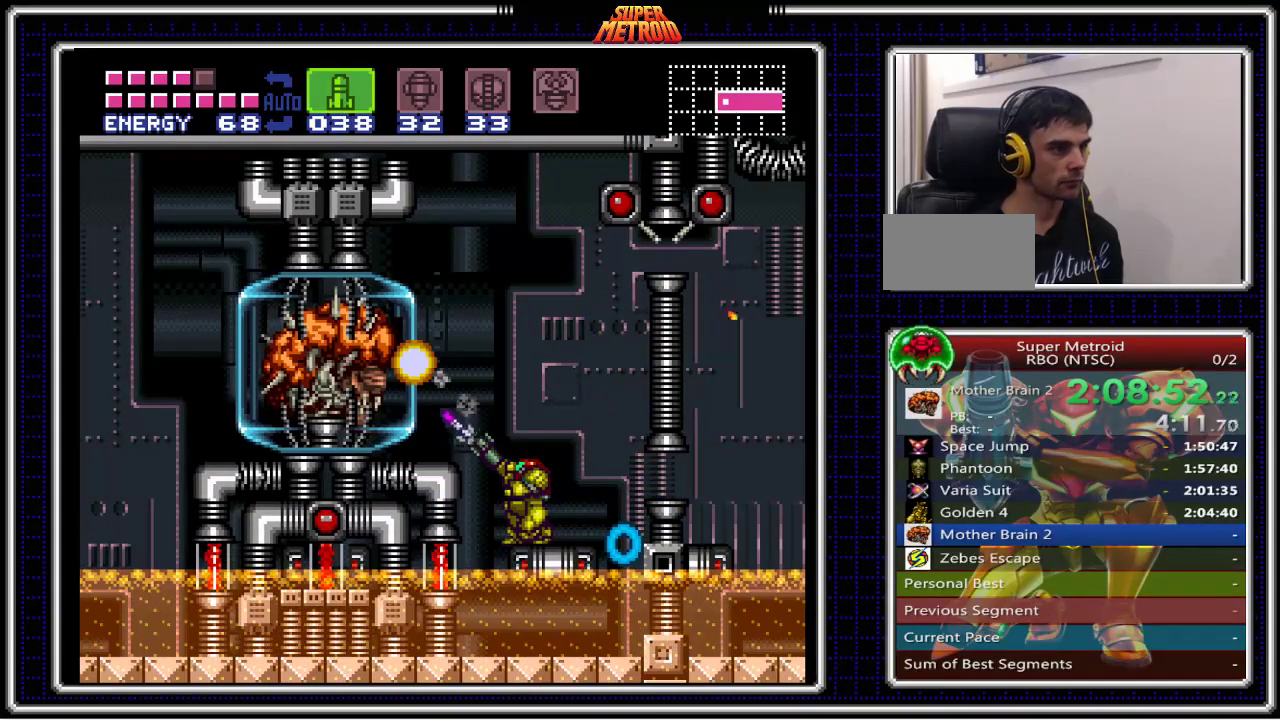
{"buttons": [], "events": [[50, "X", "up"], [117, "X", "down"], [200, "X", "up"], [267, "X", "down"], [350, "X", "up"], [400, "X", "down"], [483, "X", "up"]]}
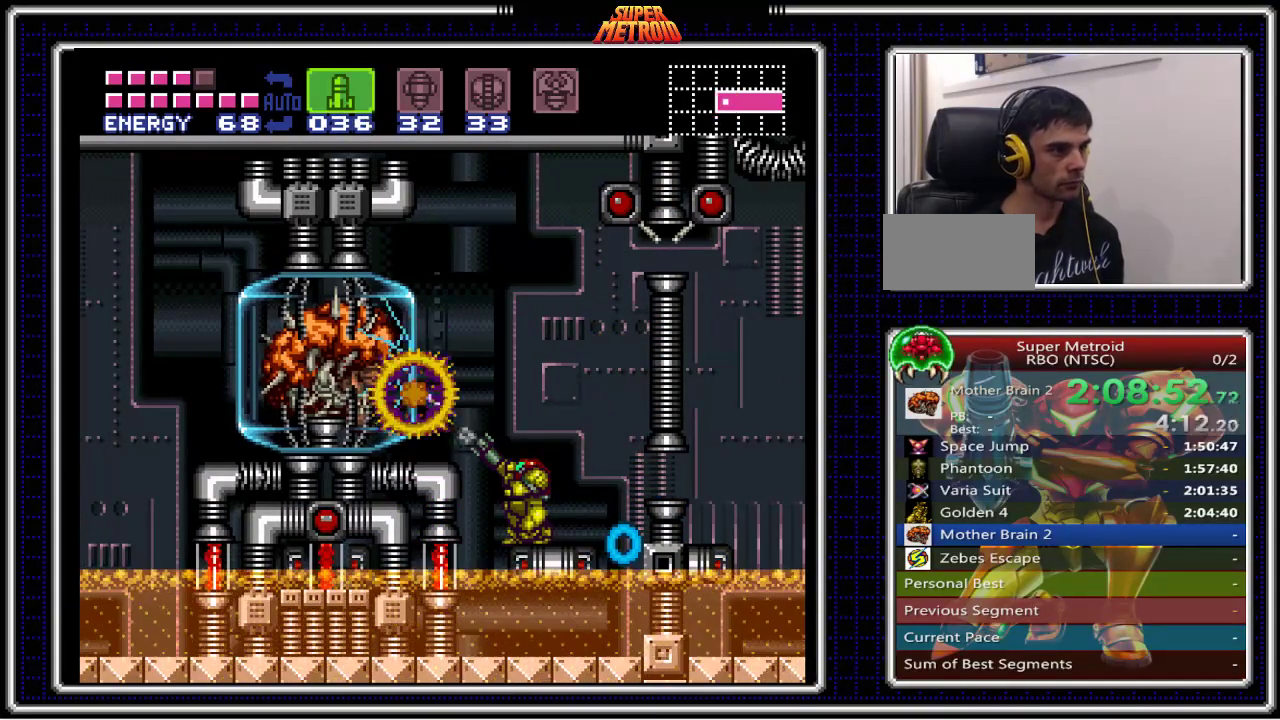
{"buttons": ["X"], "events": [[50, "X", "down"], [117, "X", "up"], [200, "X", "down"], [267, "X", "up"], [333, "X", "down"], [400, "X", "up"], [450, "X", "down"]]}
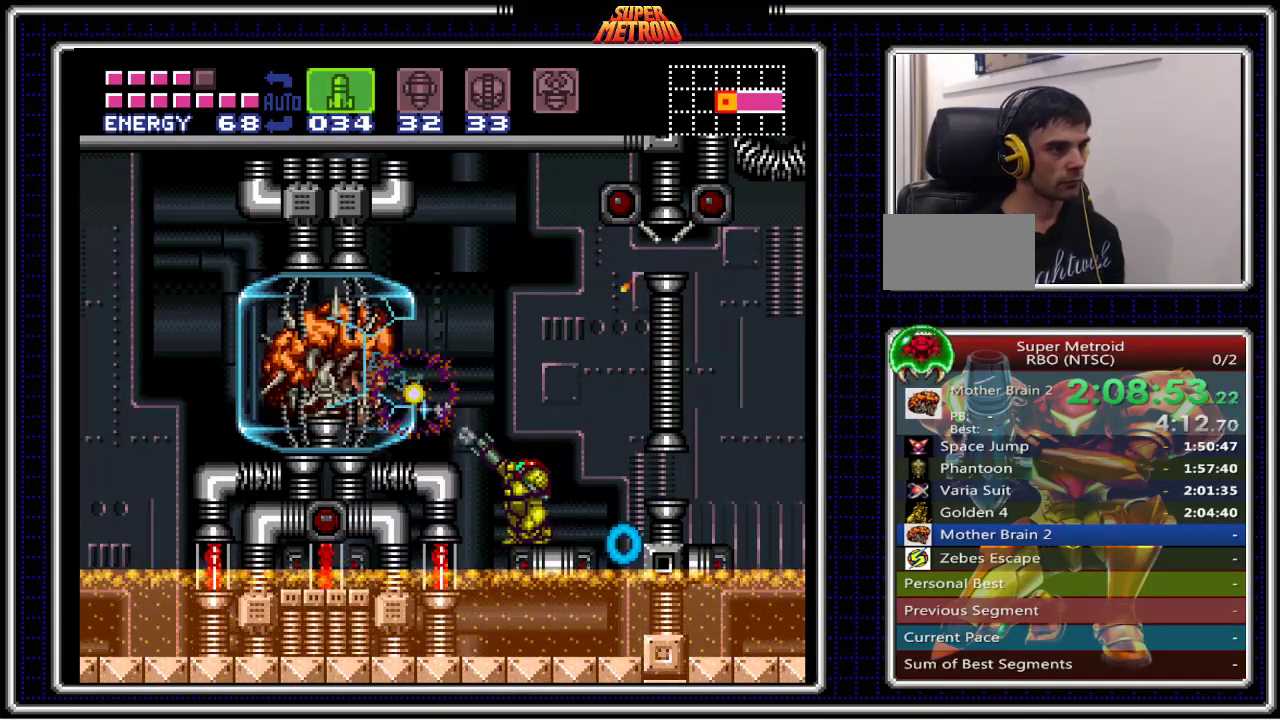
{"buttons": [], "events": [[33, "X", "up"], [100, "X", "down"], [183, "X", "up"], [233, "X", "down"], [317, "X", "up"], [400, "X", "down"], [500, "X", "up"]]}
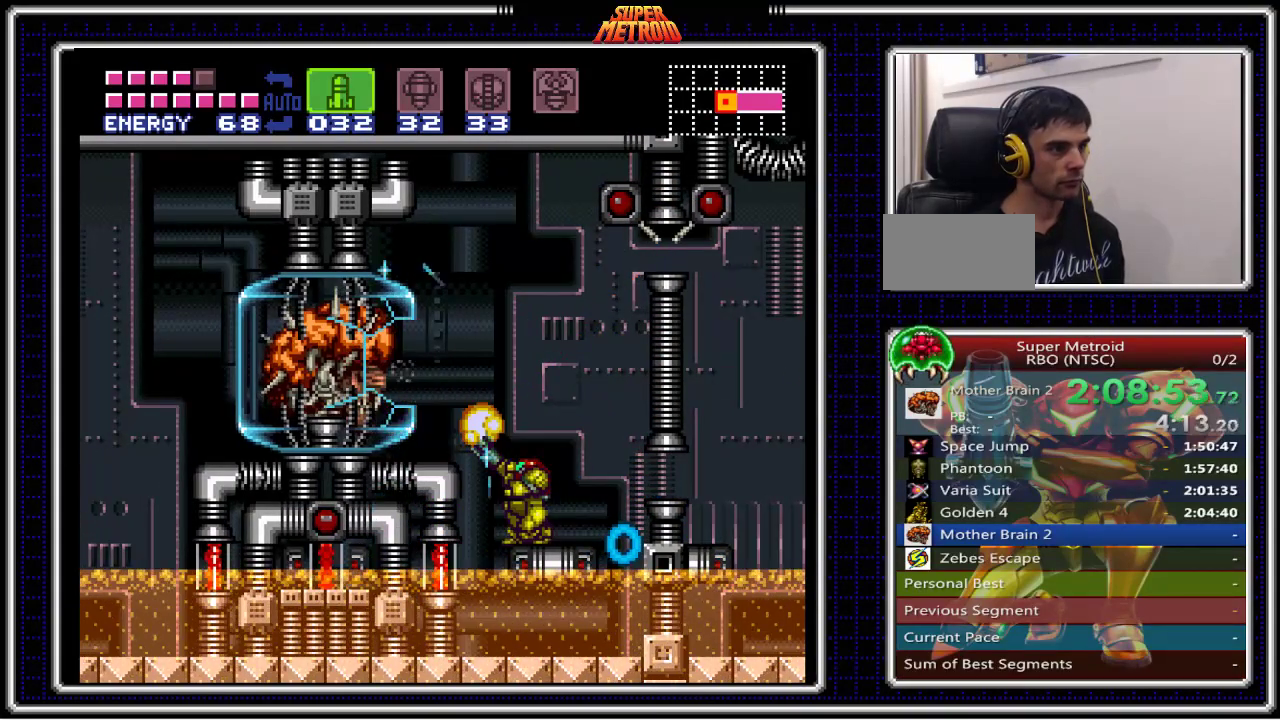
{"buttons": [], "events": [[83, "X", "down"], [167, "X", "up"], [233, "Y", "down"], [300, "Y", "up"], [383, "X", "down"], [467, "X", "up"]]}
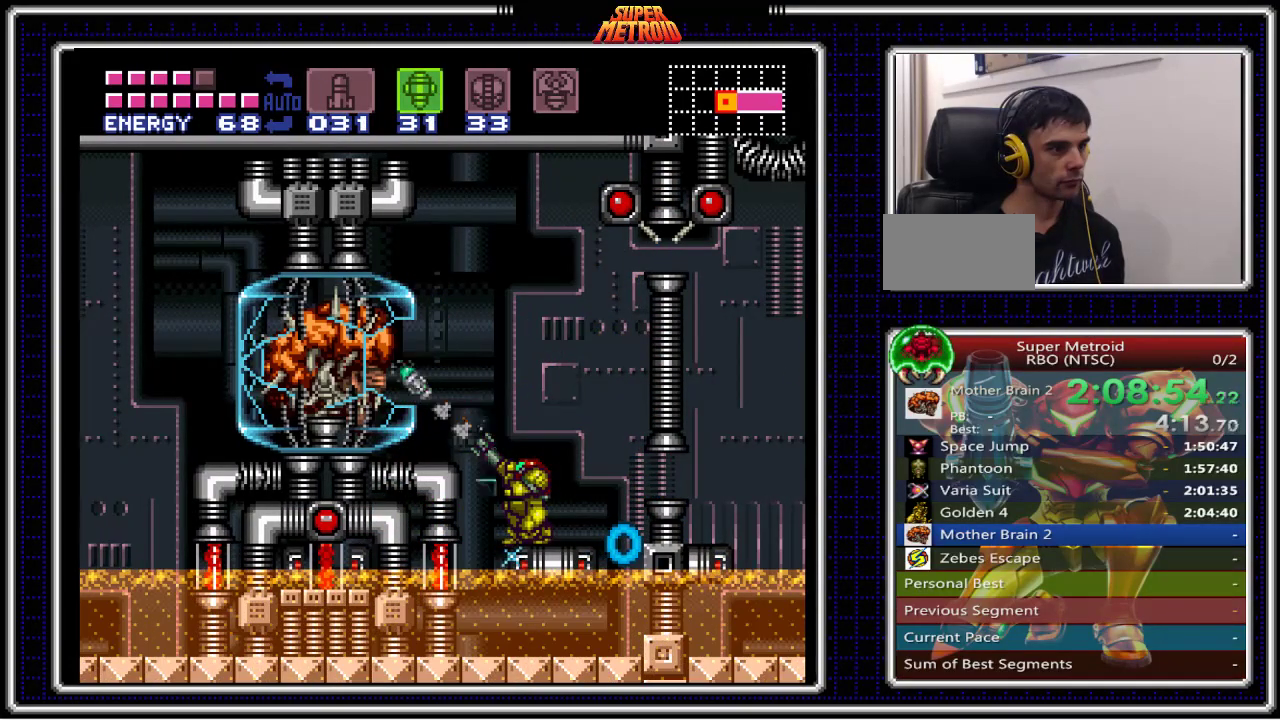
{"buttons": ["X"], "events": [[17, "X", "down"], [133, "X", "up"], [200, "X", "down"], [267, "X", "up"], [333, "X", "down"], [417, "X", "up"], [483, "X", "down"]]}
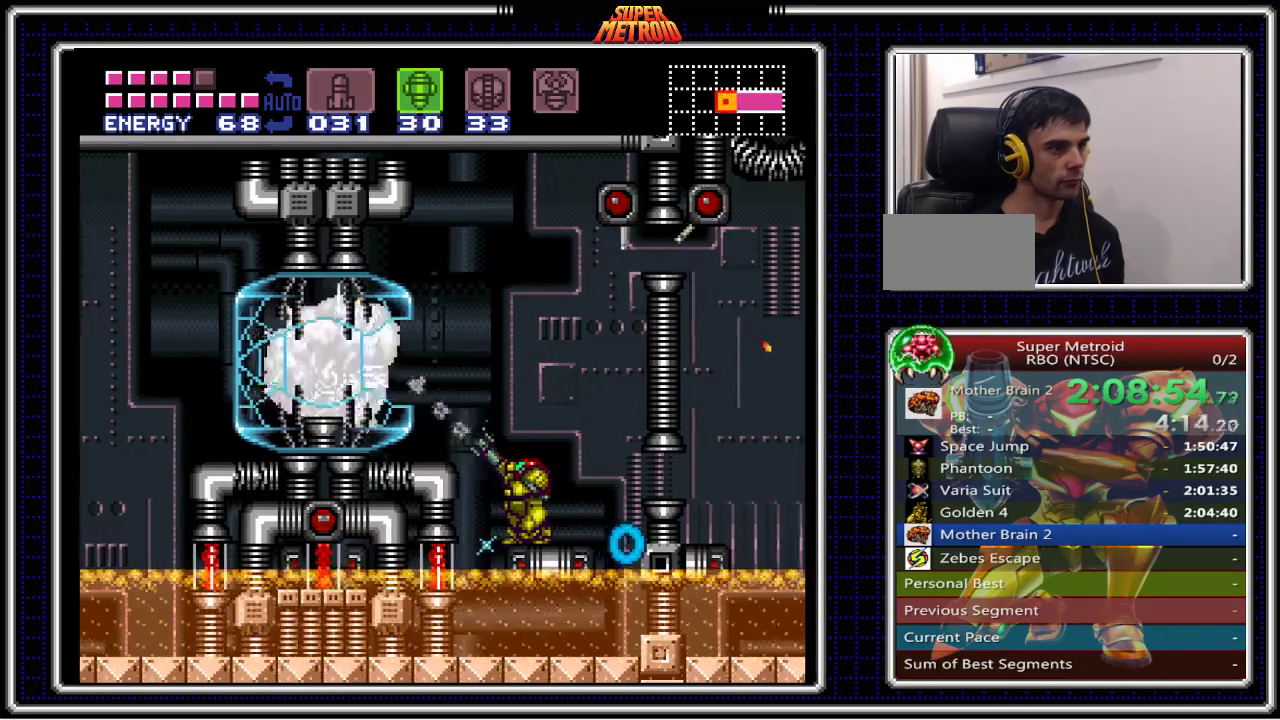
{"buttons": ["X"], "events": [[67, "X", "up"], [133, "X", "down"], [217, "X", "up"], [300, "X", "down"], [383, "X", "up"], [467, "X", "down"]]}
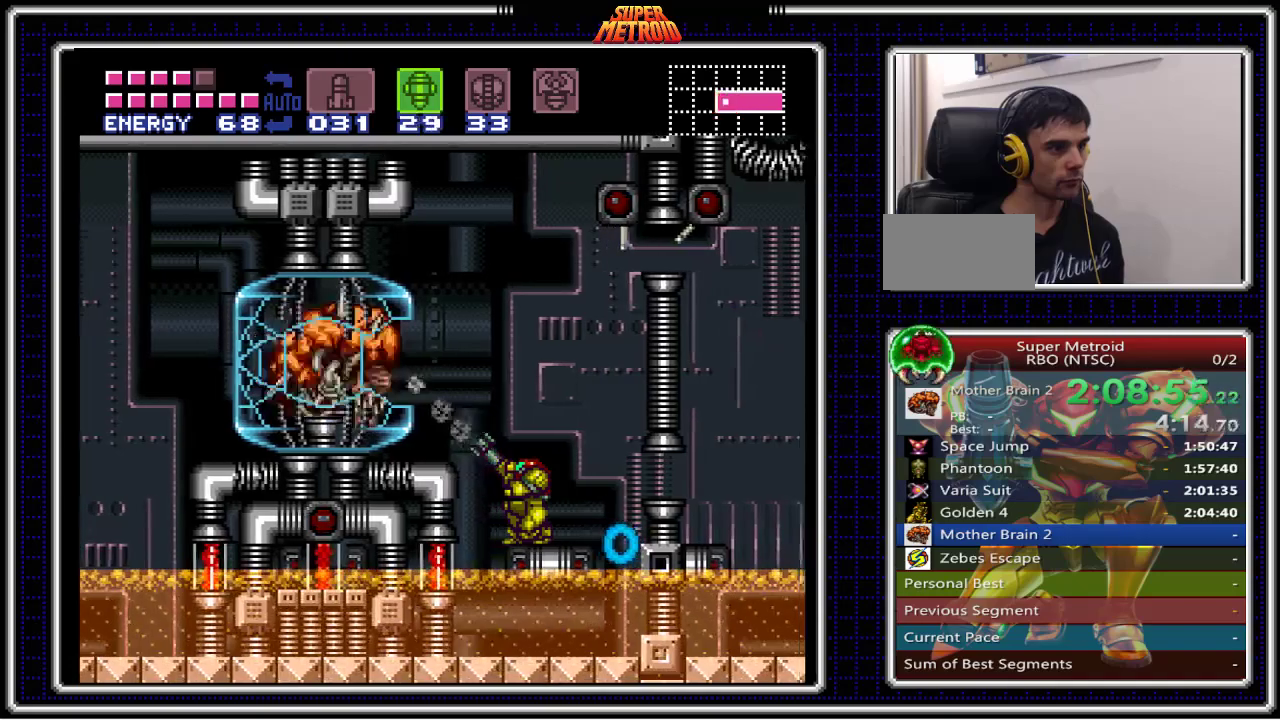
{"buttons": [], "events": [[33, "X", "up"], [117, "X", "down"], [200, "X", "up"], [267, "X", "down"], [350, "X", "up"], [400, "X", "down"], [500, "X", "up"]]}
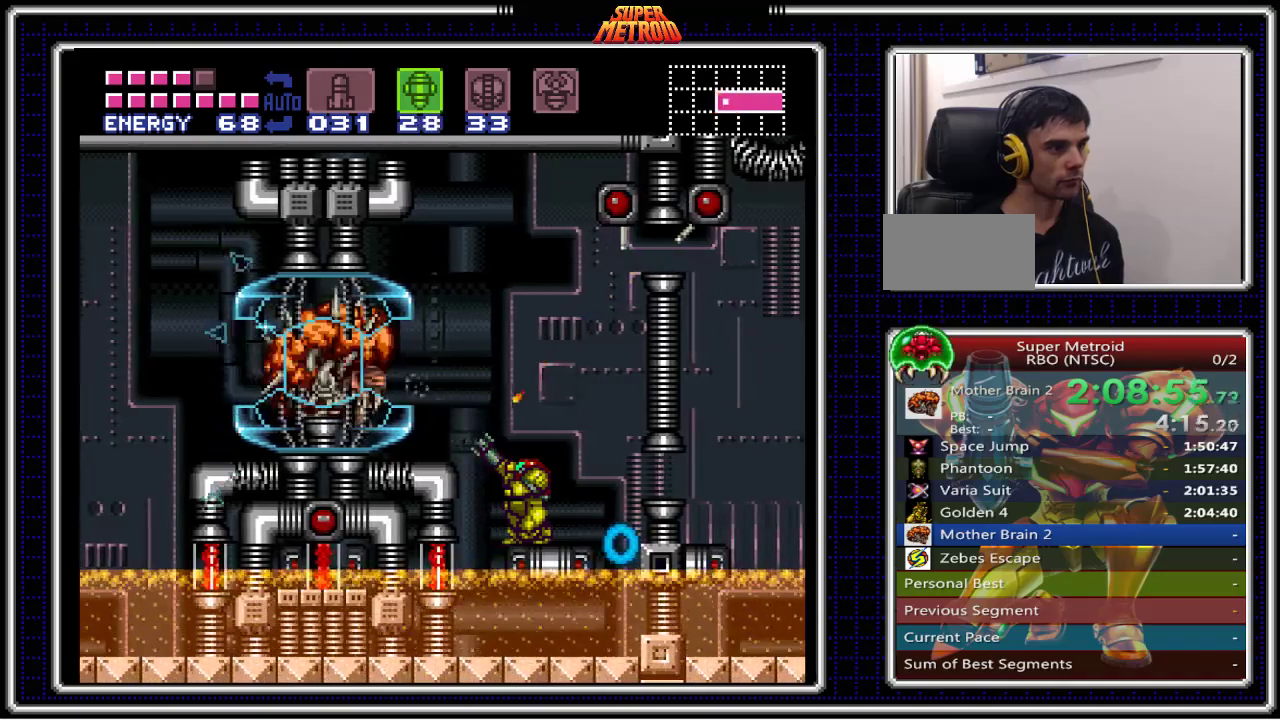
{"buttons": [], "events": [[217, "X", "down"], [333, "X", "up"], [417, "X", "down"], [500, "X", "up"]]}
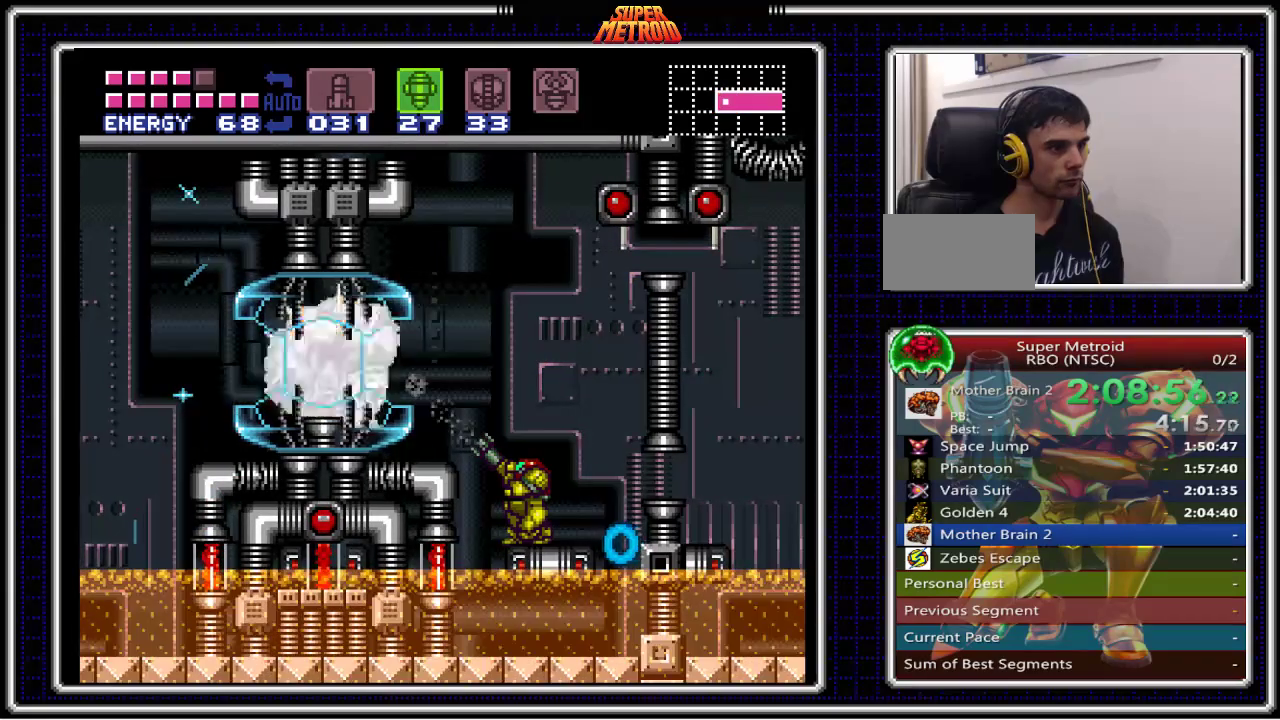
{"buttons": ["X"], "events": [[100, "X", "down"], [183, "X", "up"], [250, "X", "down"], [350, "X", "up"], [400, "X", "down"]]}
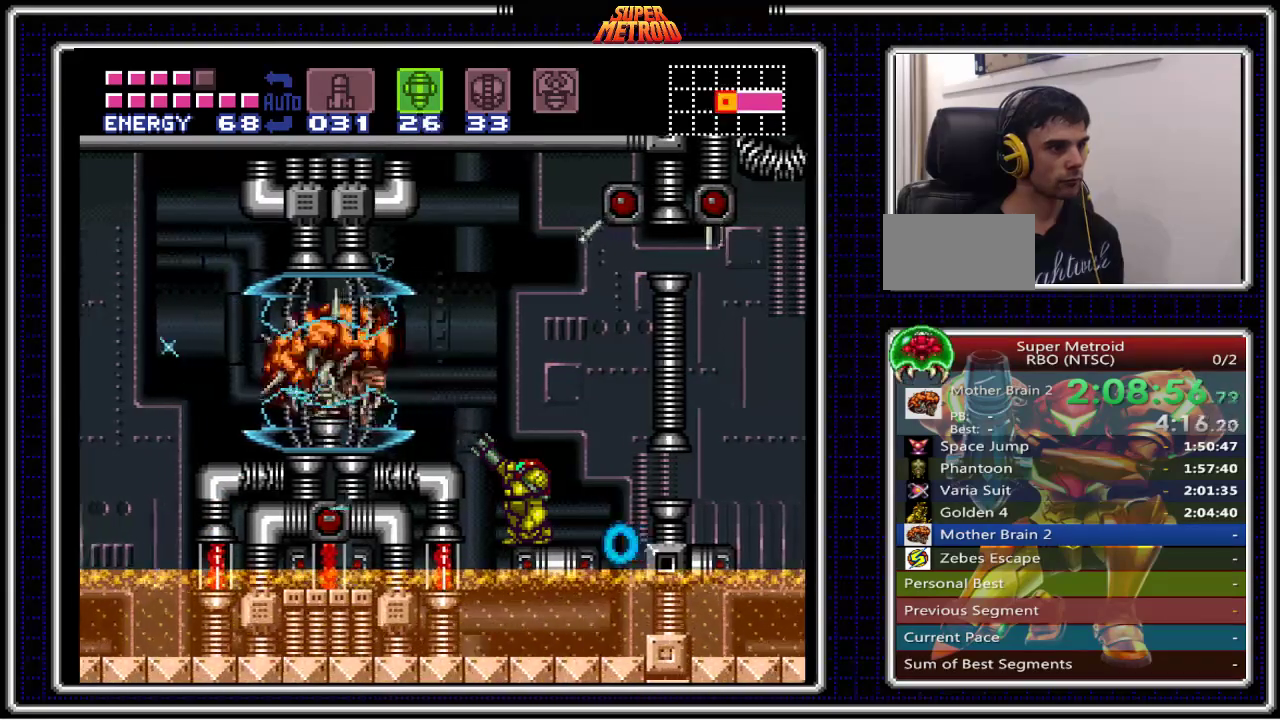
{"buttons": [], "events": [[17, "X", "up"], [83, "X", "down"], [183, "X", "up"], [250, "X", "down"], [317, "X", "up"], [417, "X", "down"], [500, "X", "up"]]}
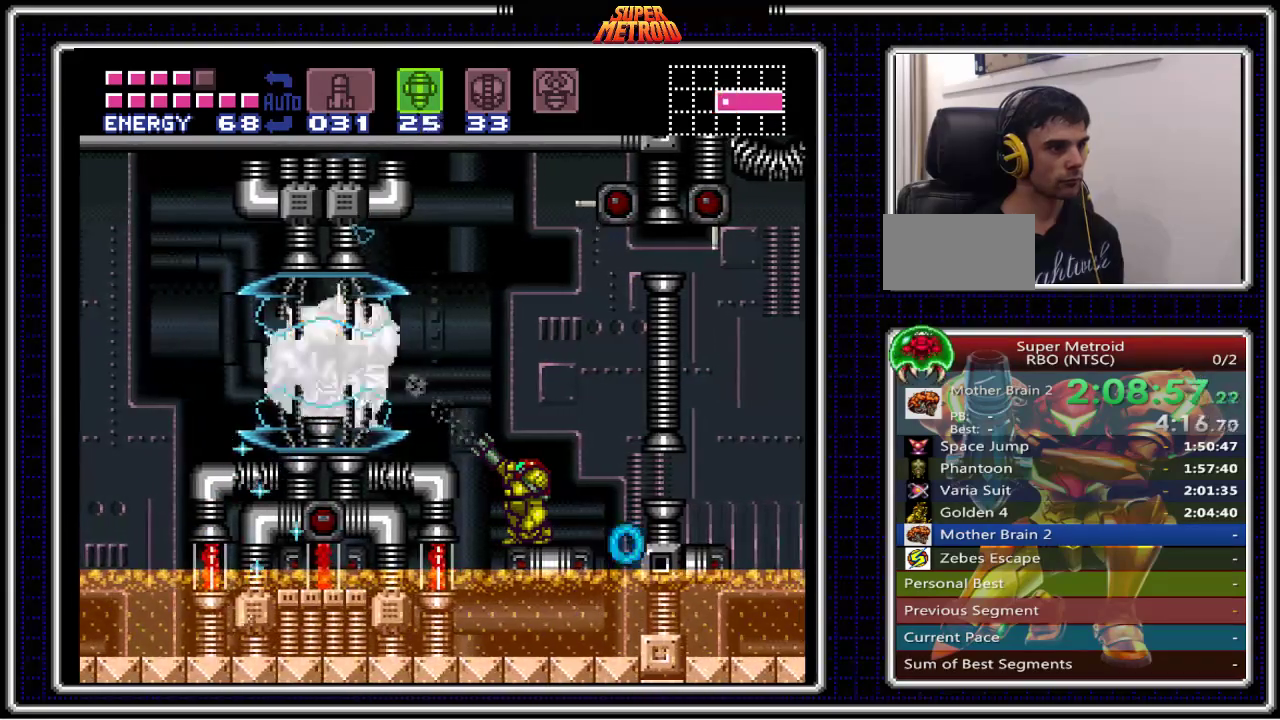
{"buttons": [], "events": [[83, "X", "down"], [150, "X", "up"], [217, "X", "down"], [317, "X", "up"], [383, "X", "down"], [483, "X", "up"]]}
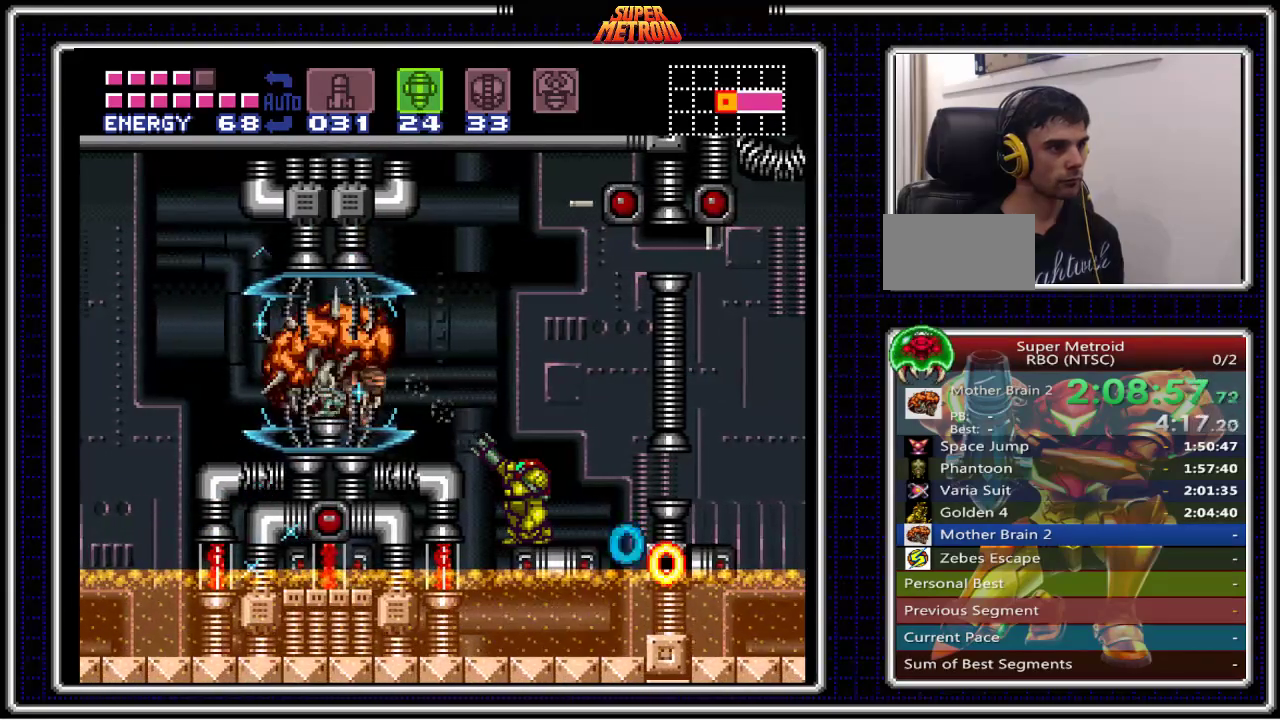
{"buttons": [], "events": [[50, "X", "down"], [133, "X", "up"], [200, "X", "down"], [300, "X", "up"], [367, "X", "down"], [450, "X", "up"]]}
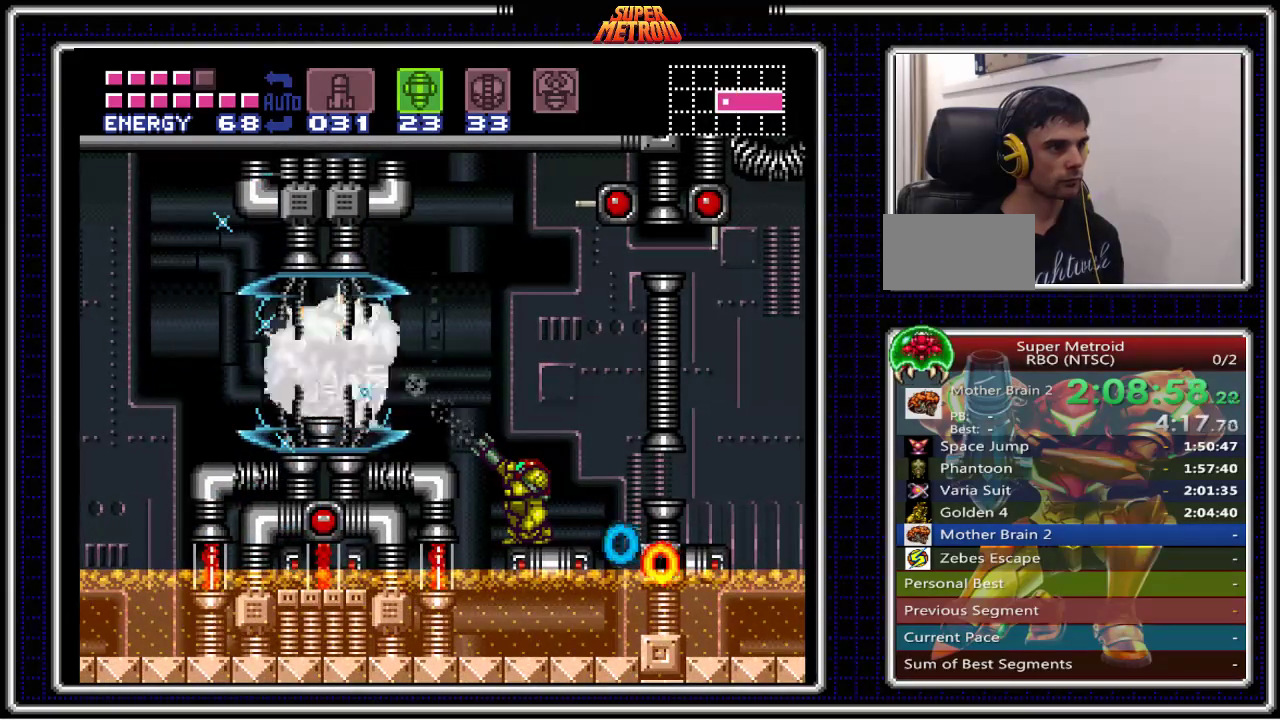
{"buttons": [], "events": [[33, "X", "down"], [117, "X", "up"], [183, "X", "down"], [283, "X", "up"], [350, "X", "down"], [433, "X", "up"]]}
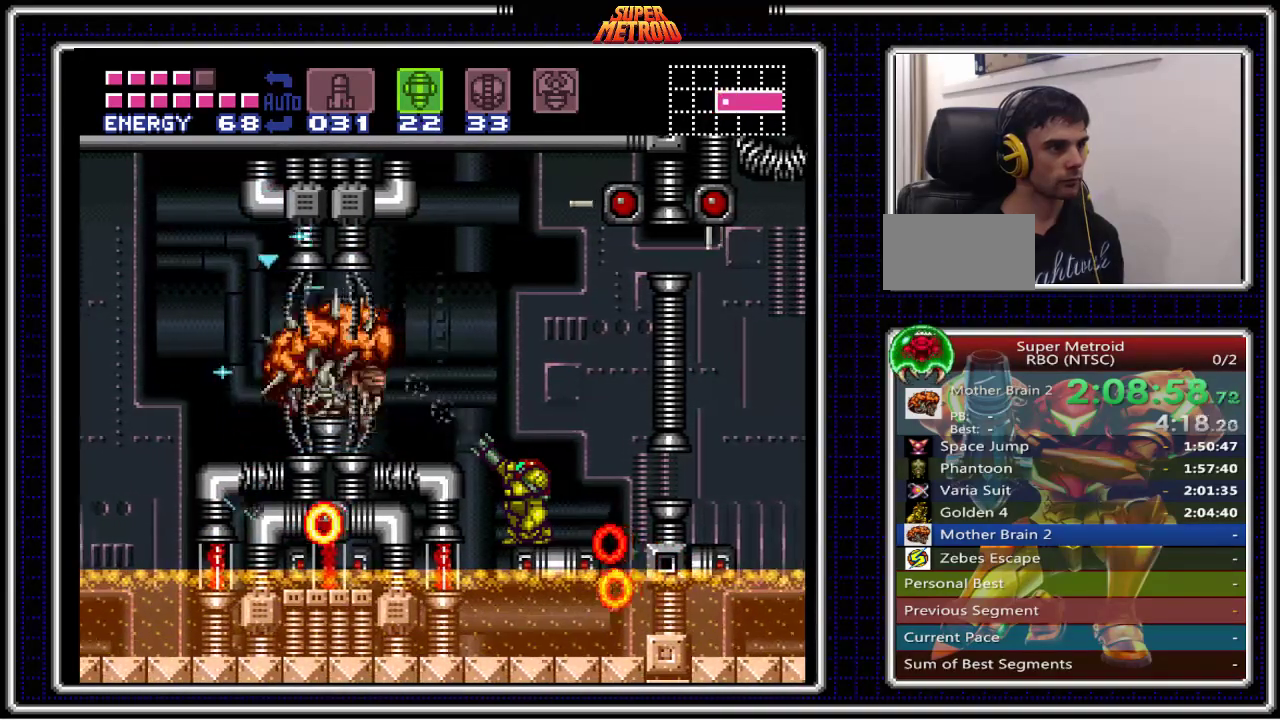
{"buttons": ["A"], "events": [[17, "X", "down"], [100, "X", "up"], [167, "X", "down"], [267, "X", "up"], [400, "A", "down"]]}
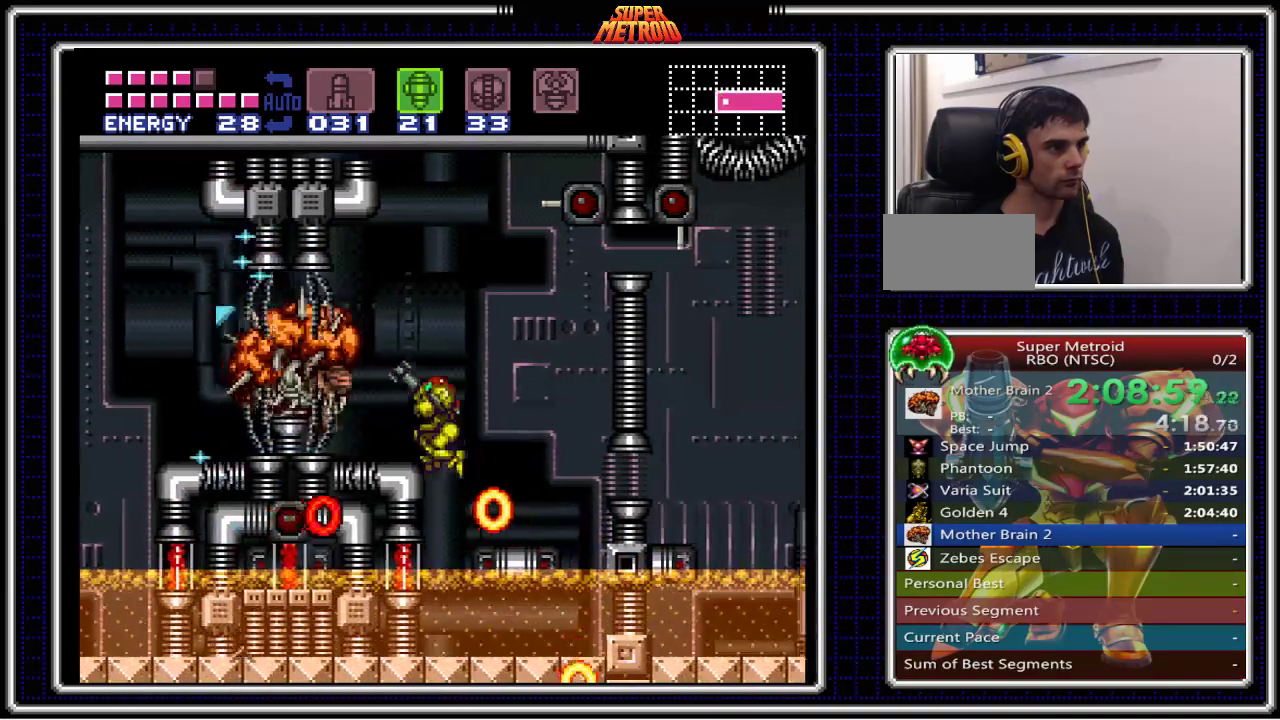
{"buttons": ["A", "DPAD_UP"], "events": [[150, "SELECT", "down"], [283, "SELECT", "up"], [333, "A", "up"], [367, "DPAD_RIGHT", "down"], [383, "DPAD_RIGHT", "up"], [383, "DPAD_UP", "down"], [500, "A", "down"]]}
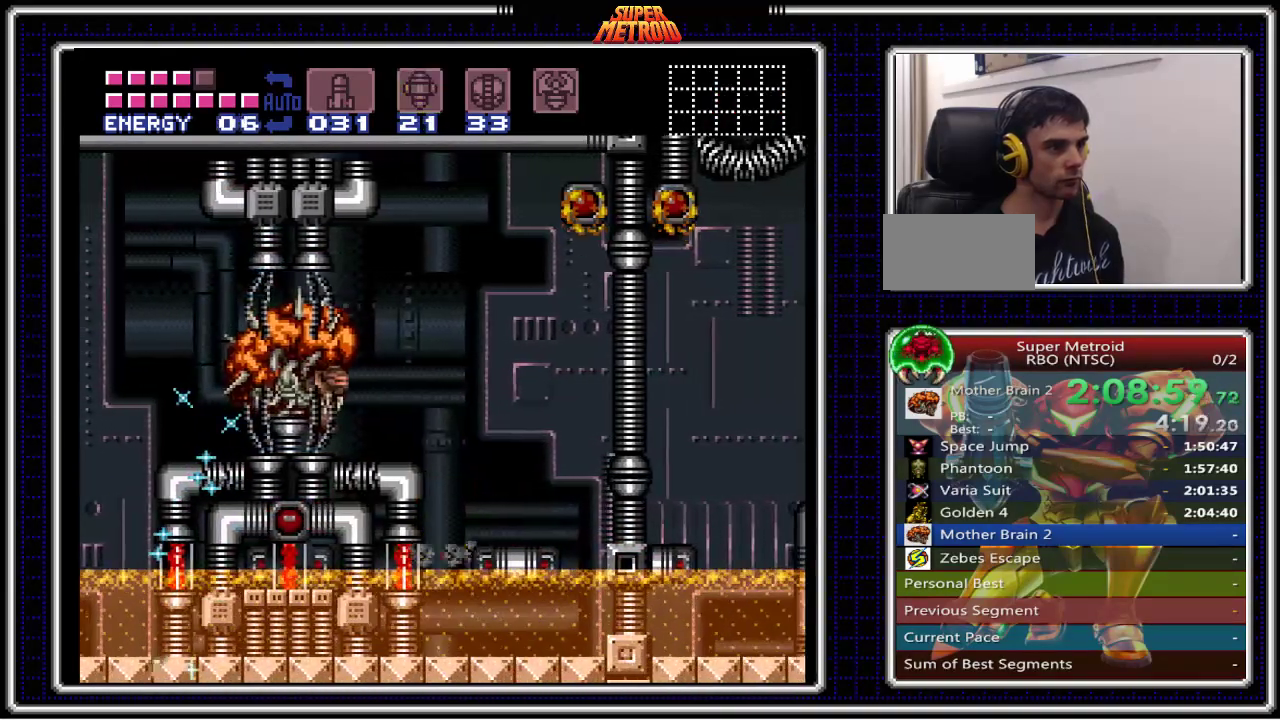
{"buttons": ["A", "DPAD_RIGHT"], "events": [[33, "DPAD_UP", "up"], [450, "DPAD_RIGHT", "down"]]}
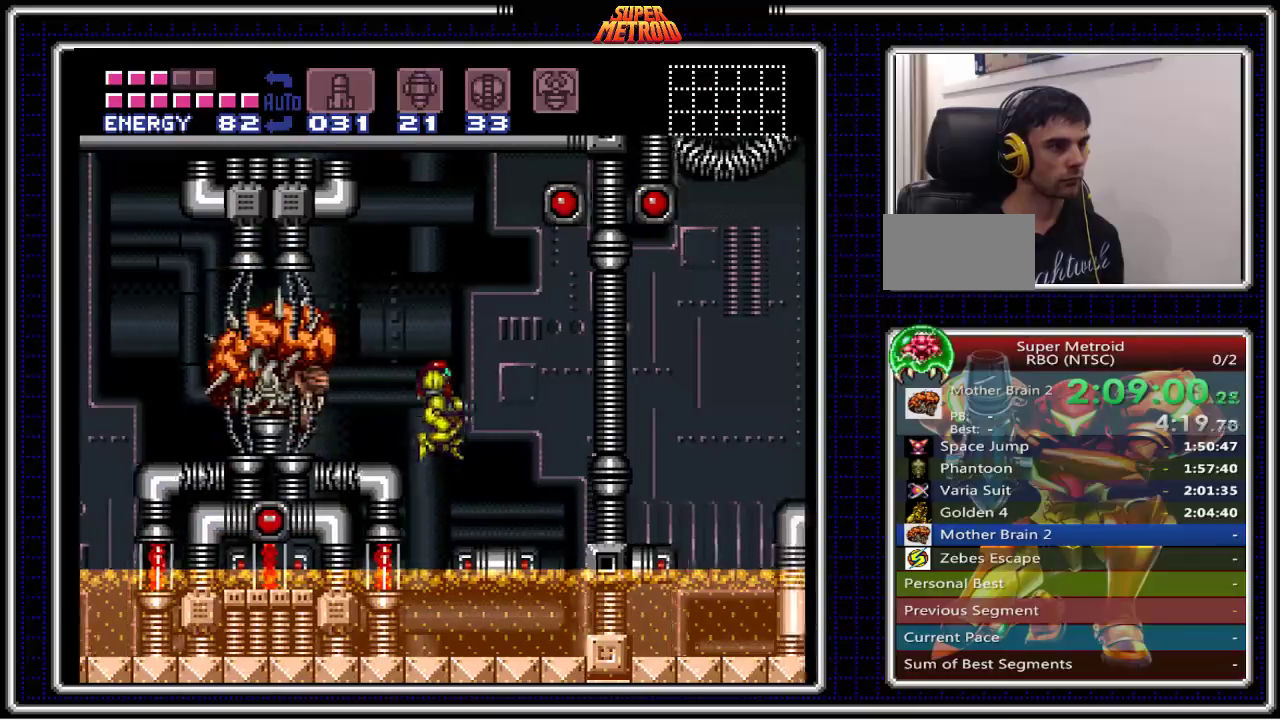
{"buttons": ["B"], "events": [[167, "A", "up"], [217, "DPAD_RIGHT", "up"], [267, "B", "down"], [367, "SELECT", "down"], [483, "SELECT", "up"]]}
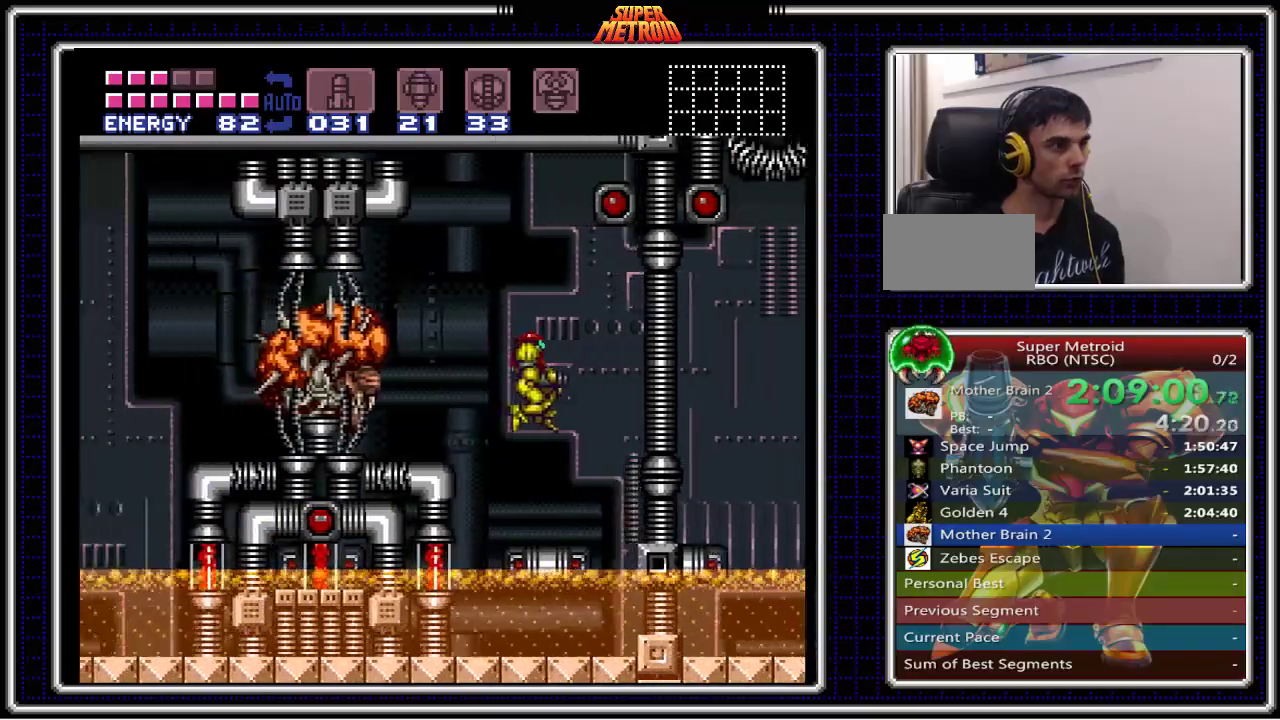
{"buttons": [], "events": [[50, "B", "up"]]}
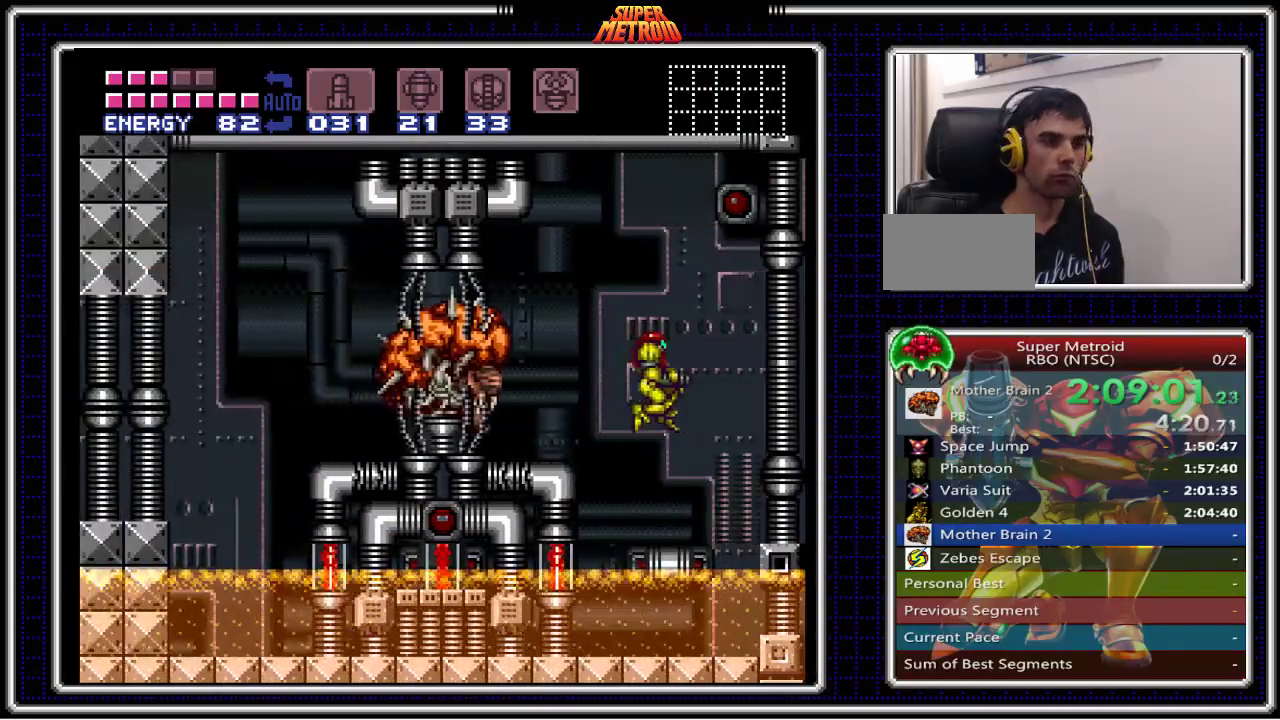
{"buttons": [], "events": []}
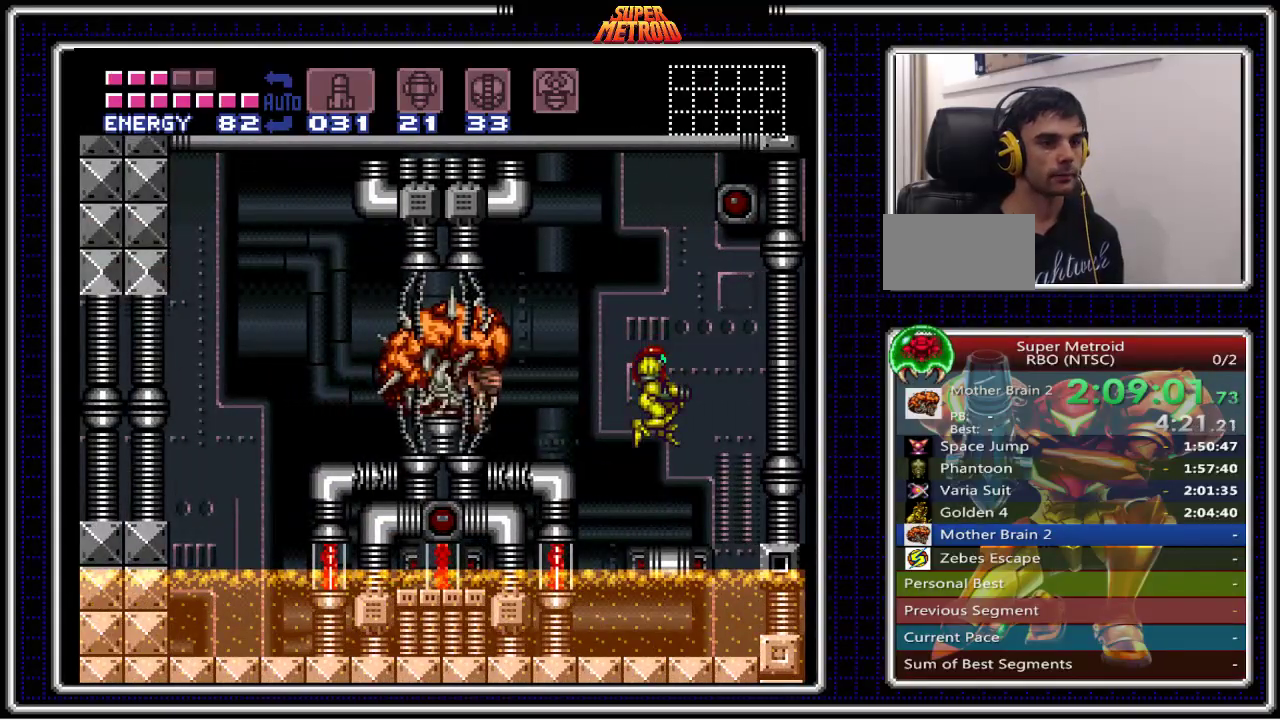
{"buttons": [], "events": []}
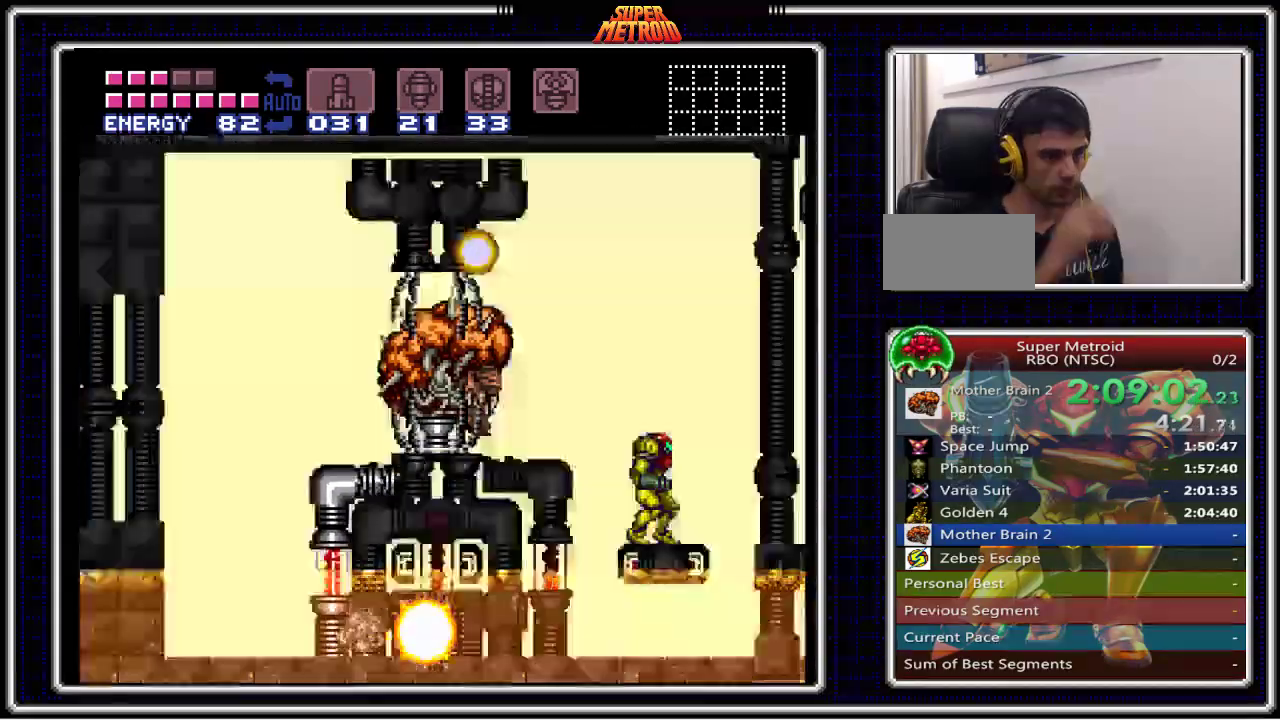
{"buttons": [], "events": []}
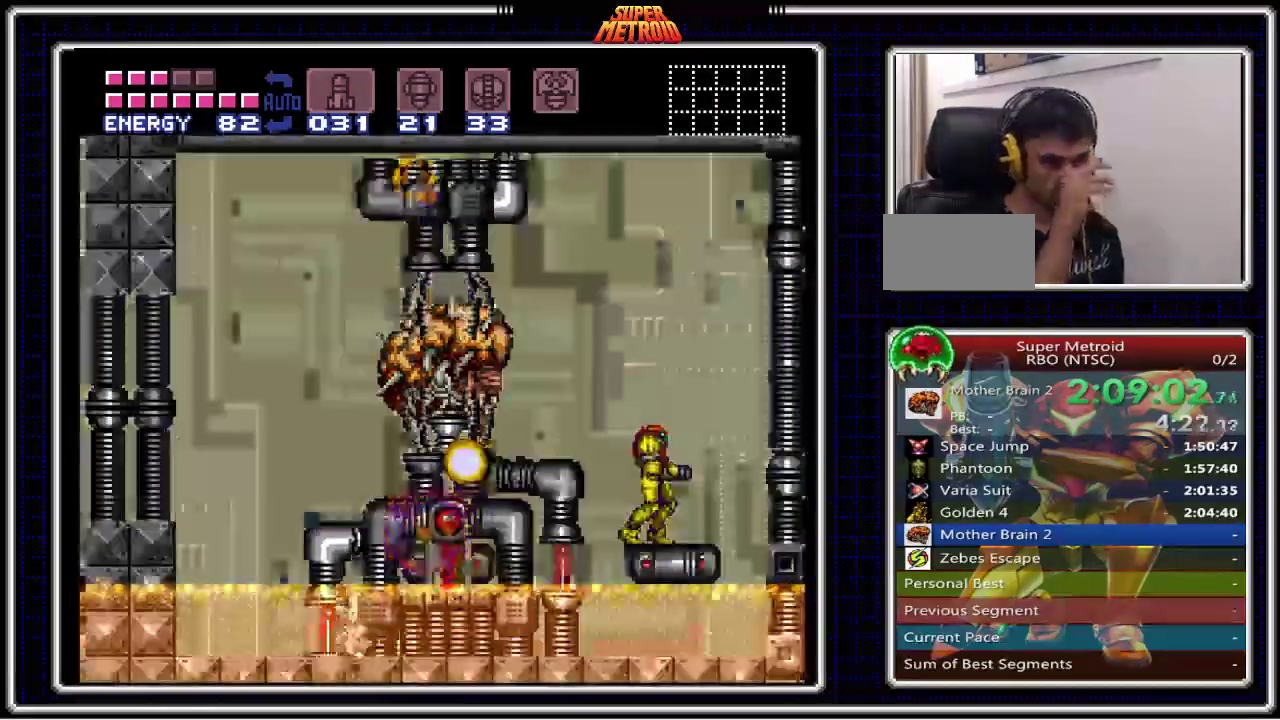
{"buttons": [], "events": []}
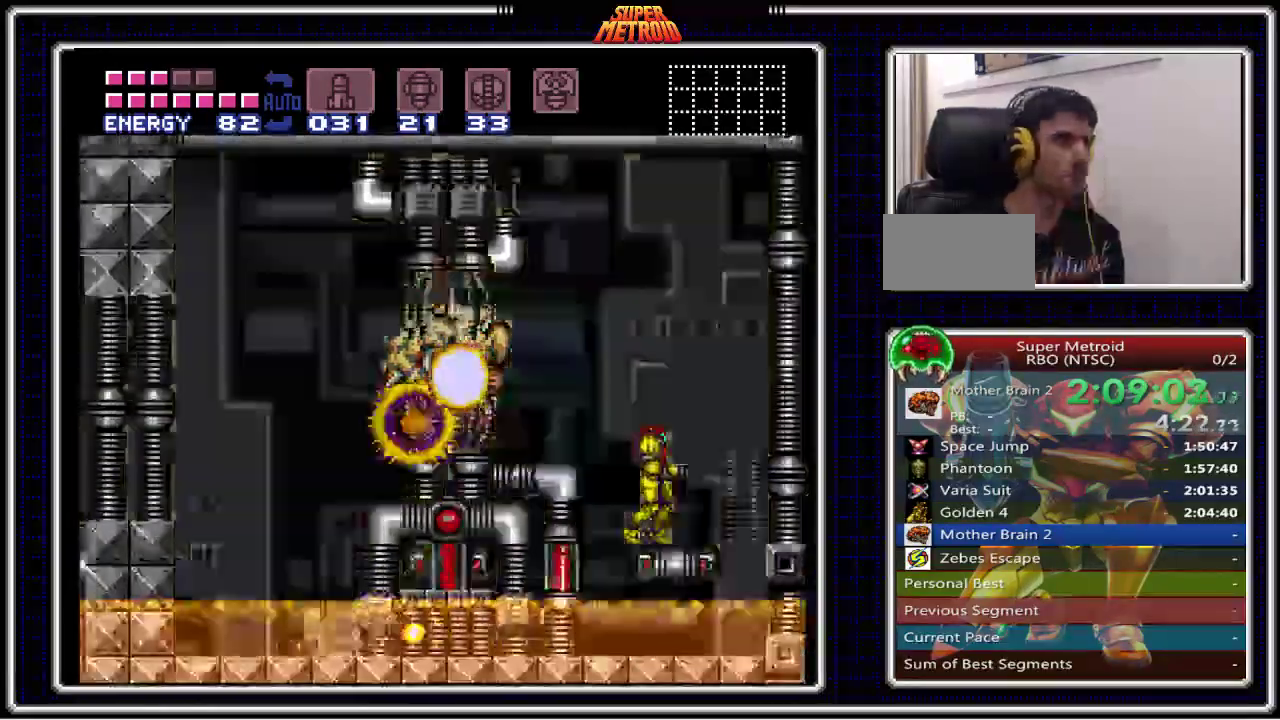
{"buttons": ["A"], "events": [[133, "DPAD_LEFT", "down"], [217, "DPAD_LEFT", "up"], [467, "A", "down"]]}
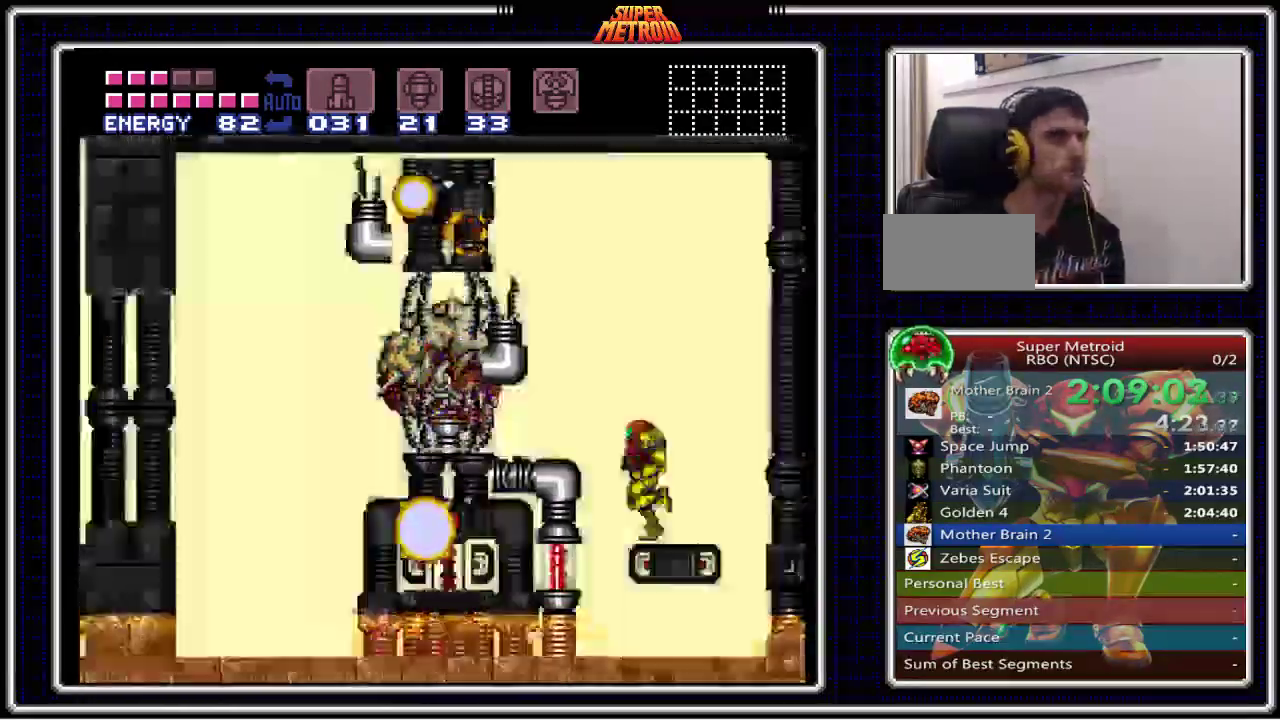
{"buttons": [], "events": [[217, "A", "up"], [267, "X", "down"], [433, "X", "up"]]}
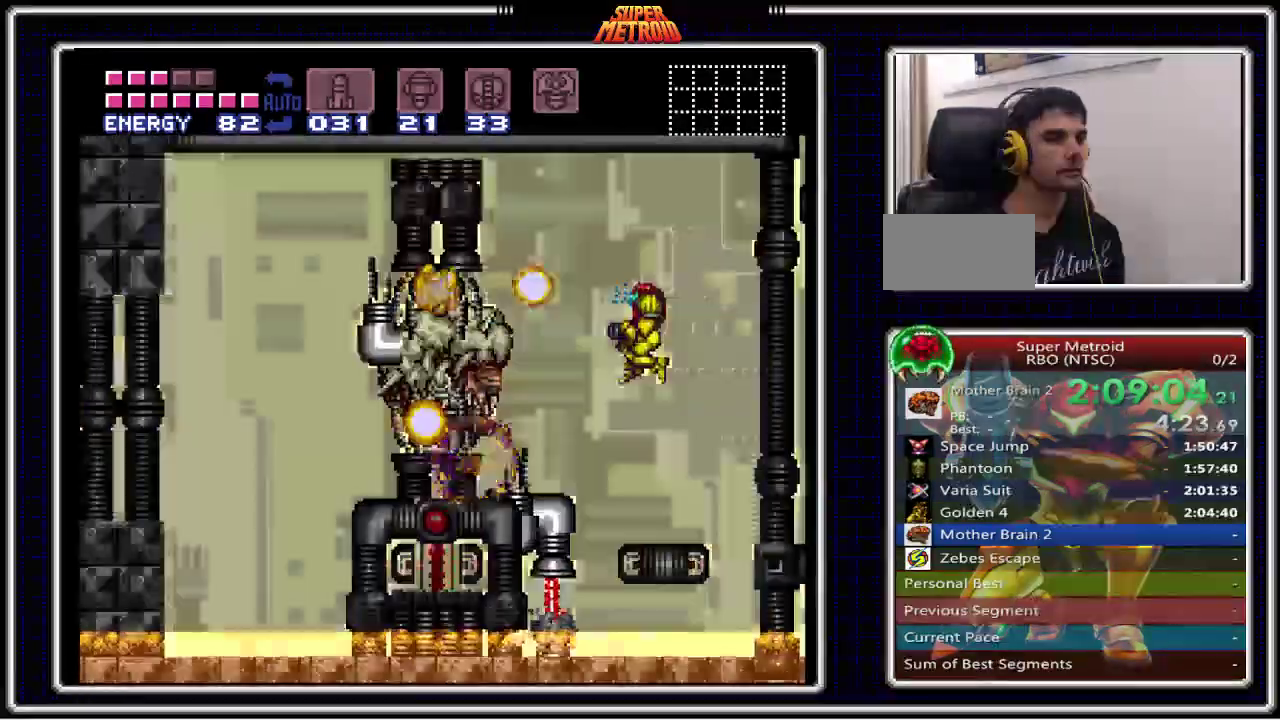
{"buttons": [], "events": [[17, "X", "down"], [133, "X", "up"]]}
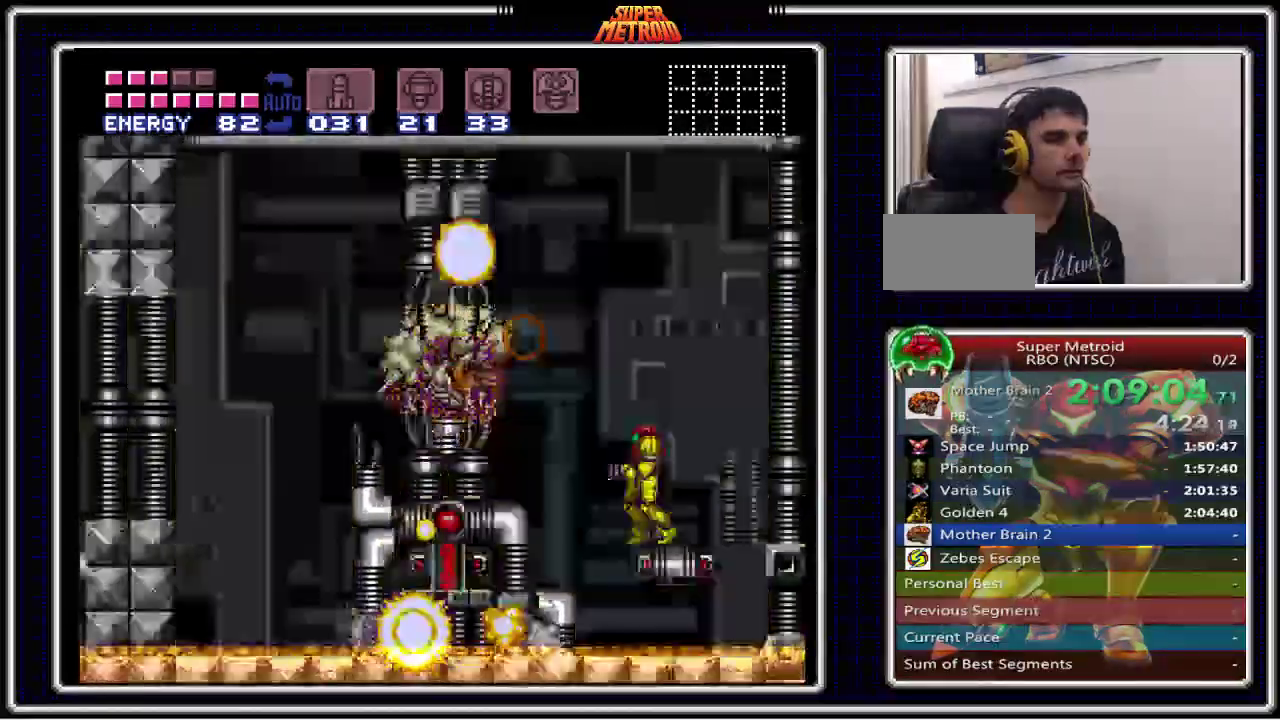
{"buttons": ["DPAD_RIGHT"], "events": [[167, "A", "down"], [167, "DPAD_RIGHT", "down"], [417, "A", "up"]]}
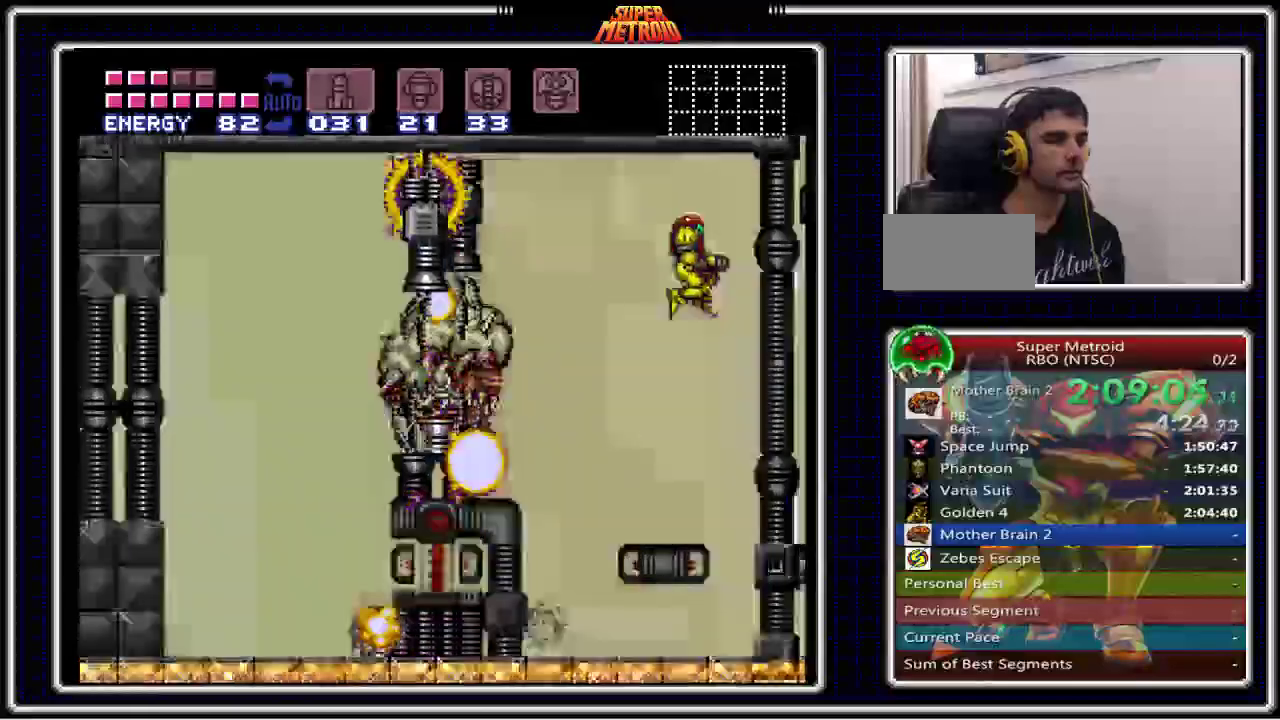
{"buttons": [], "events": [[450, "DPAD_RIGHT", "up"]]}